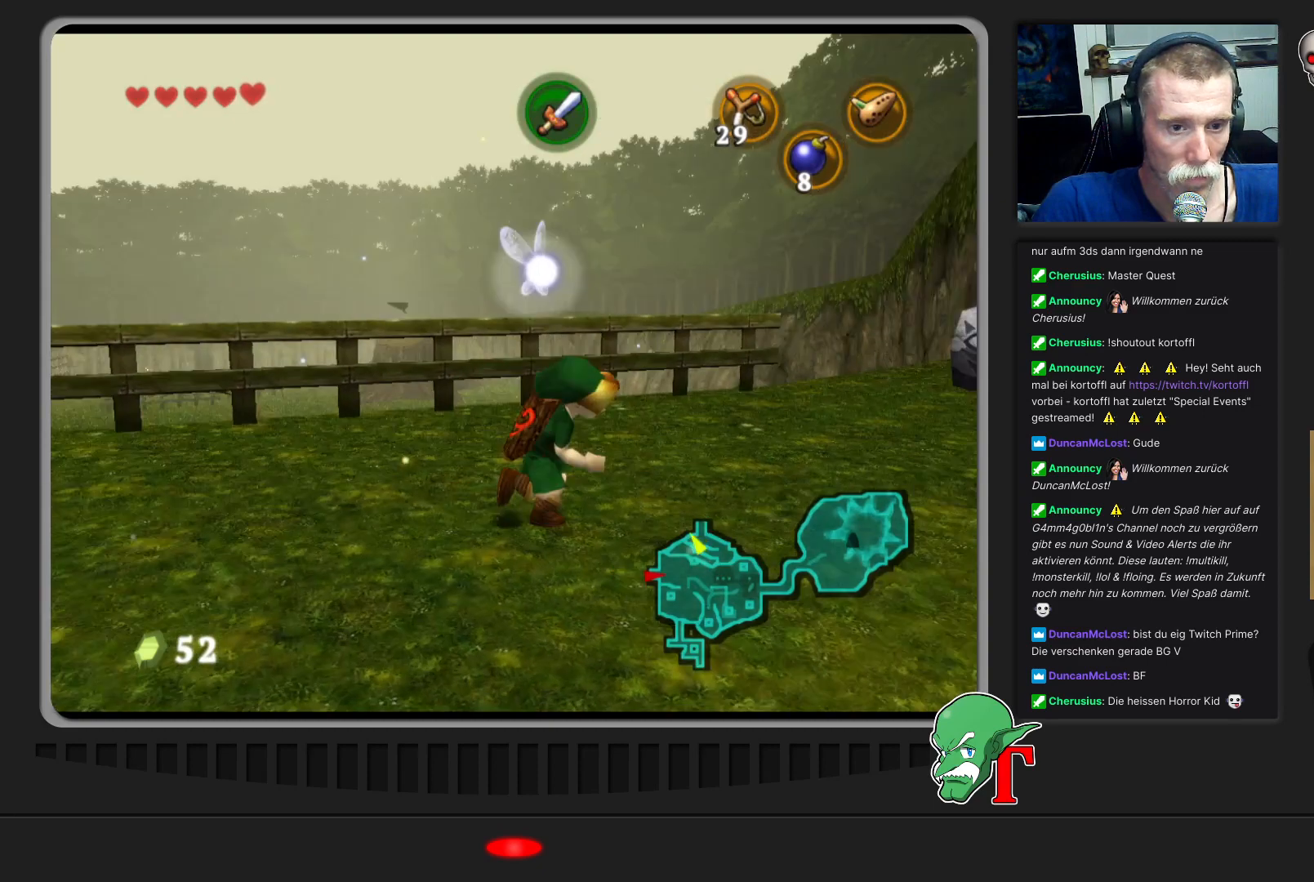
Gameplay with a controller (Nintendo layout); each line is a JSON object with the inputs held at the frame after it. "events" lists button and stick changes between this image and that frame as [ms after this image, input, new state], when the widget could be followed in between. Not read: L3 R3.
{"buttons": [], "left_stick": "right", "events": [[367, "left_stick", "right"]]}
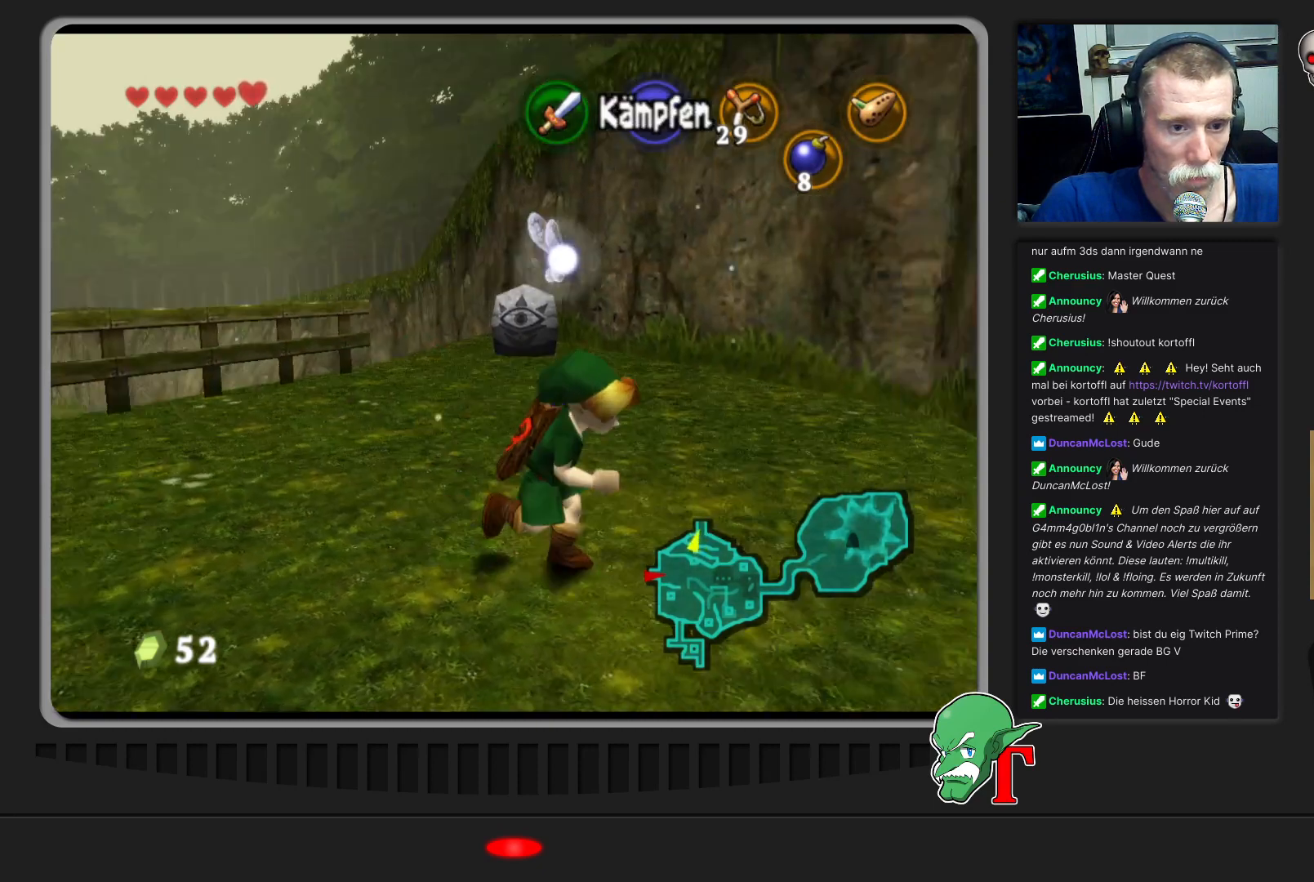
{"buttons": [], "left_stick": "up-right", "events": [[433, "left_stick", "up-right"]]}
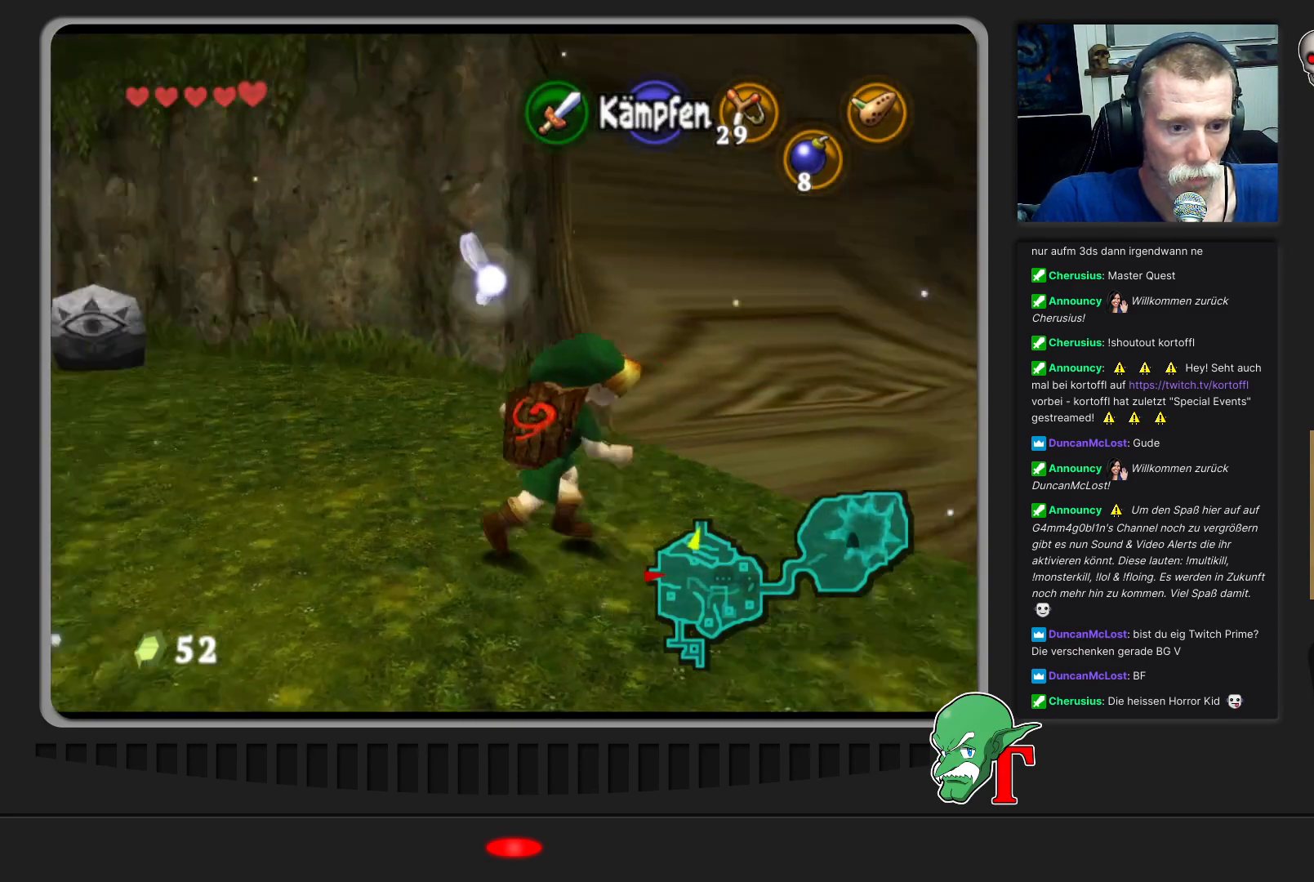
{"buttons": [], "left_stick": "up-right", "events": [[100, "left_stick", "up"], [300, "left_stick", "up-right"]]}
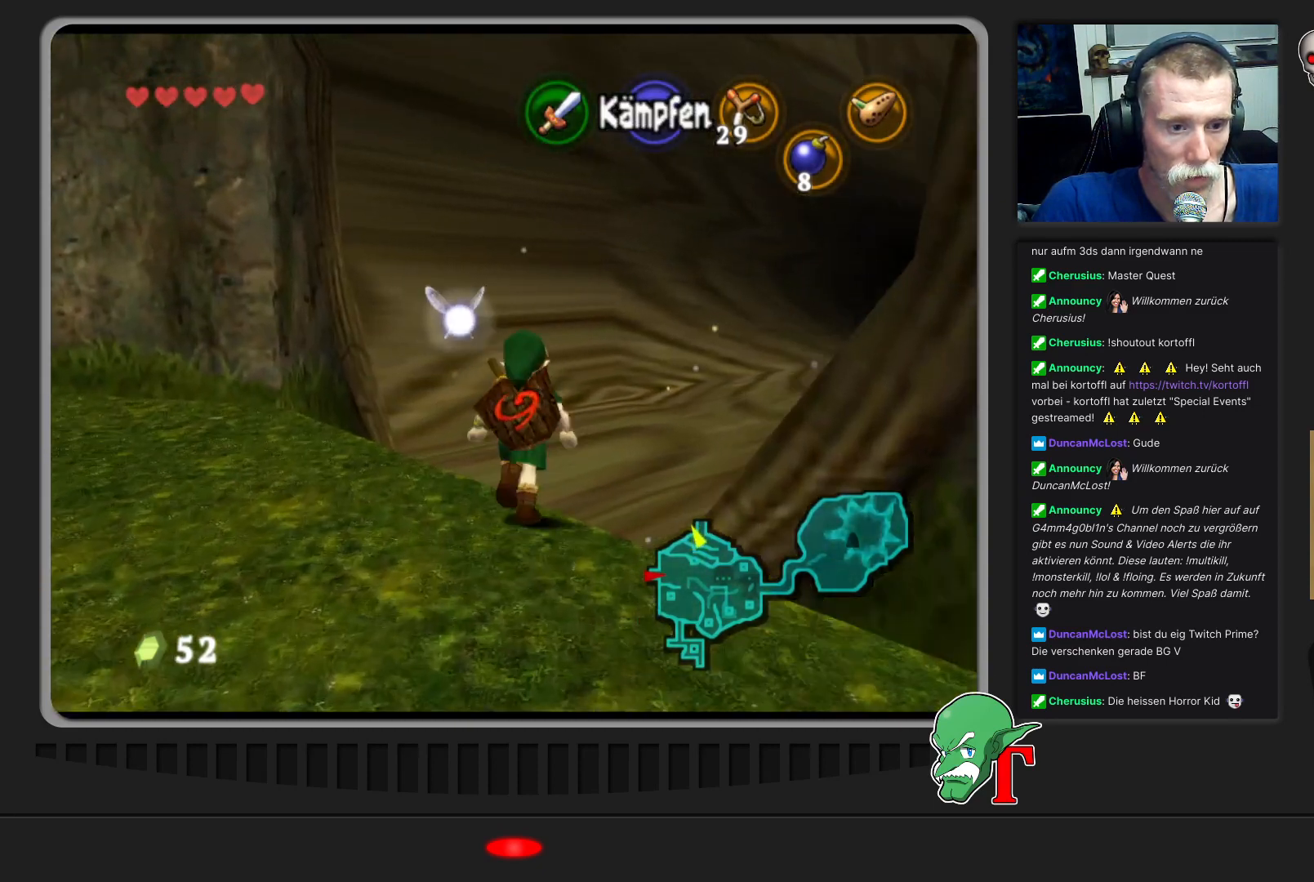
{"buttons": ["A"], "left_stick": "up-right", "events": [[400, "A", "down"]]}
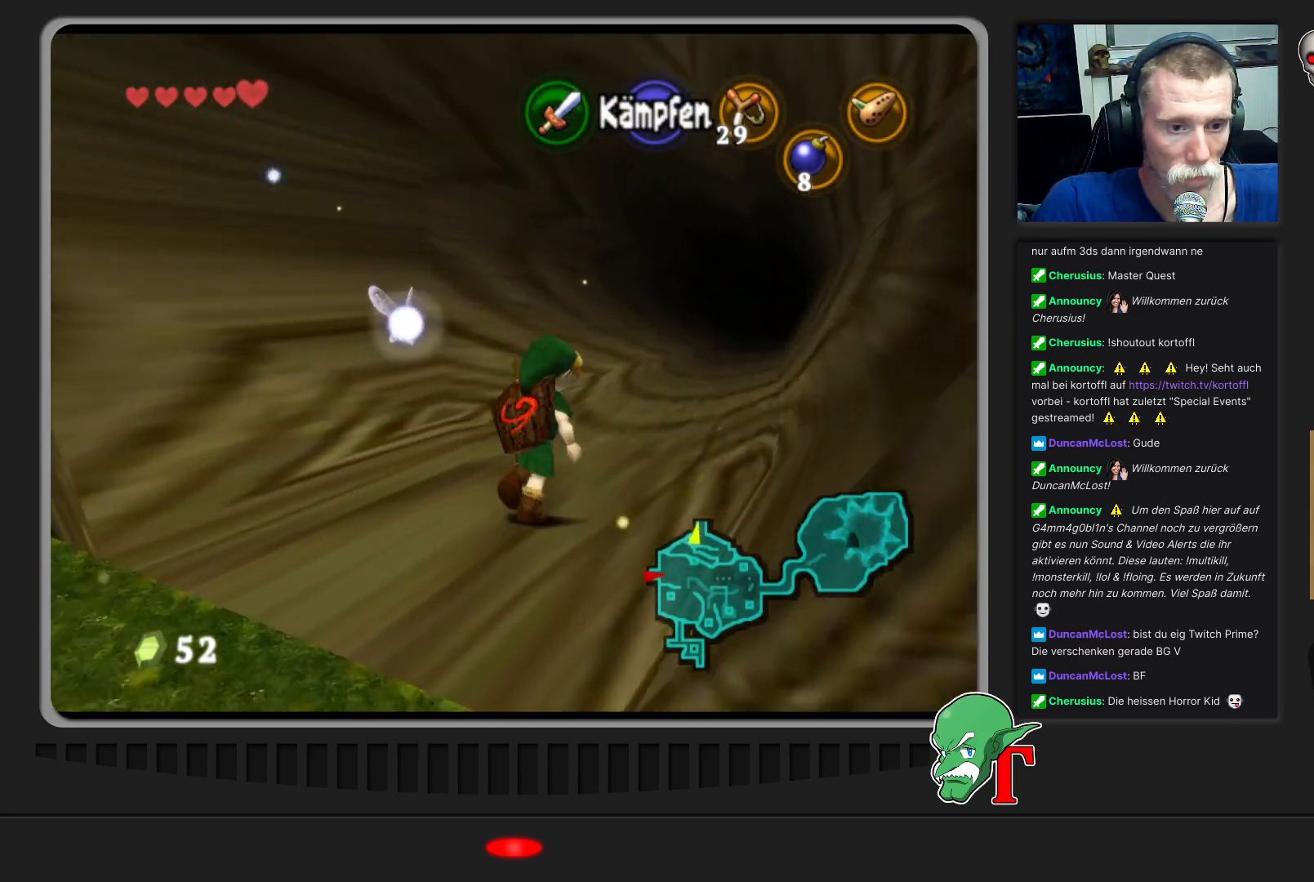
{"buttons": [], "left_stick": "up", "events": [[67, "left_stick", "up"], [167, "A", "up"]]}
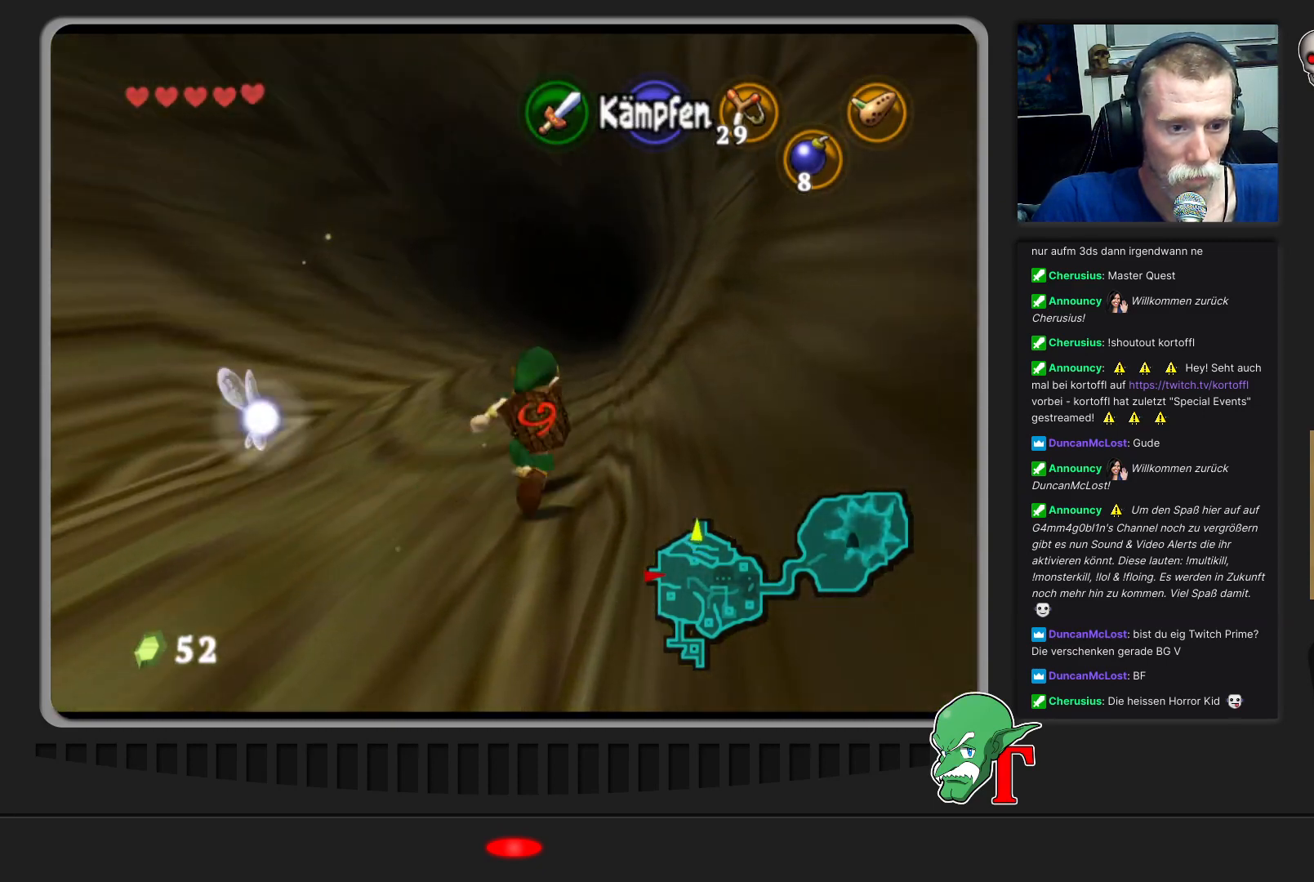
{"buttons": ["A"], "left_stick": "up-right", "events": [[300, "A", "down"], [500, "left_stick", "up-right"]]}
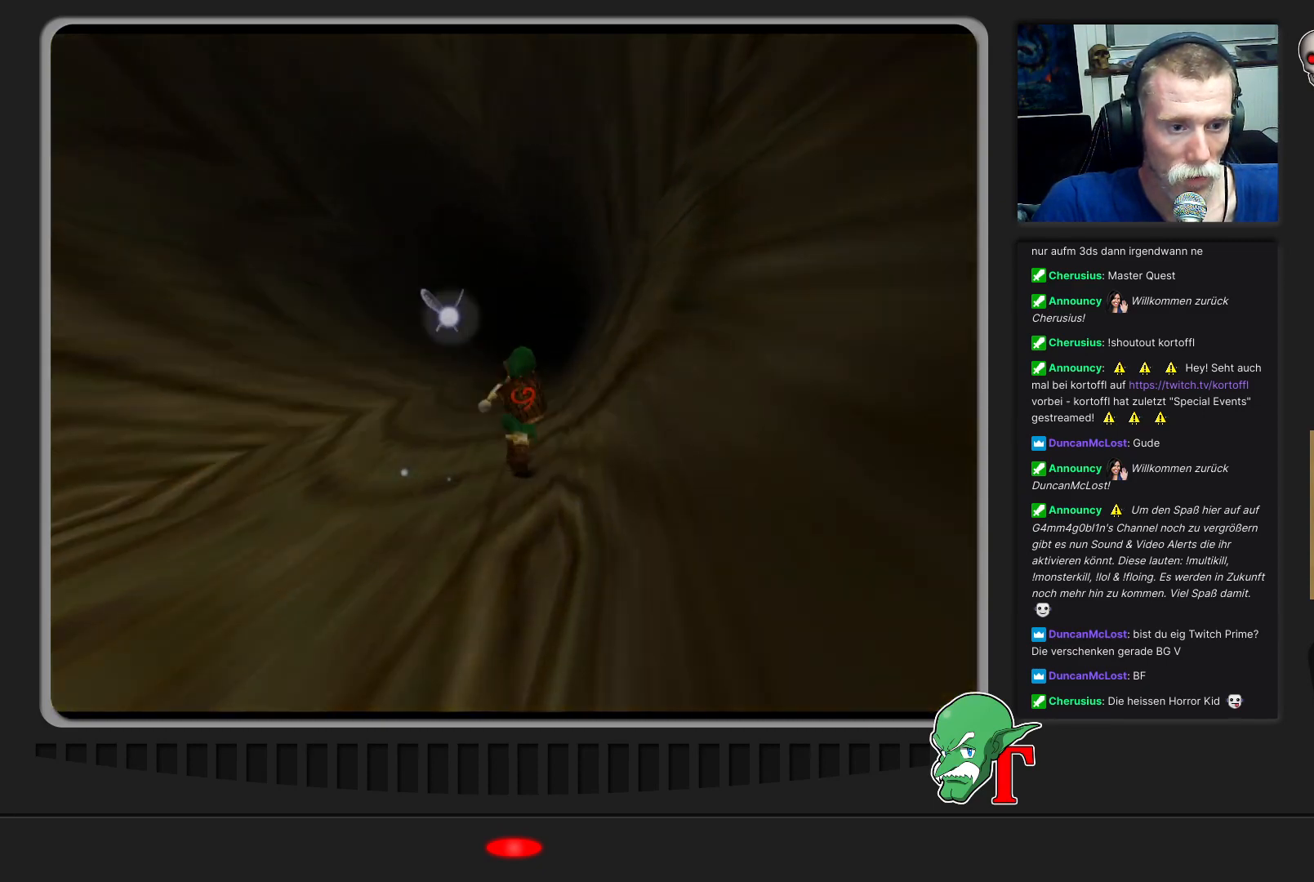
{"buttons": [], "left_stick": "center", "events": [[67, "A", "up"], [133, "left_stick", "center"]]}
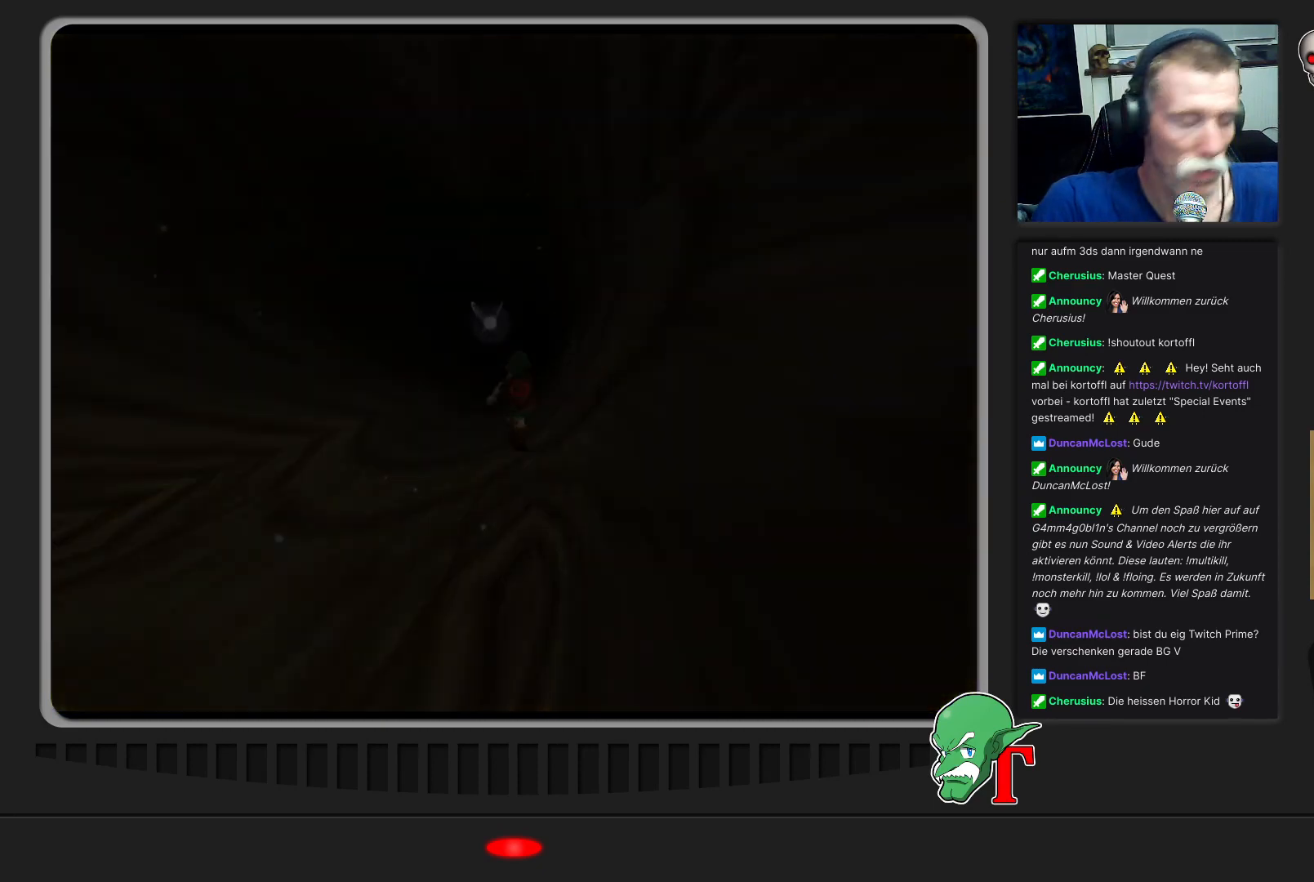
{"buttons": [], "left_stick": "center", "events": []}
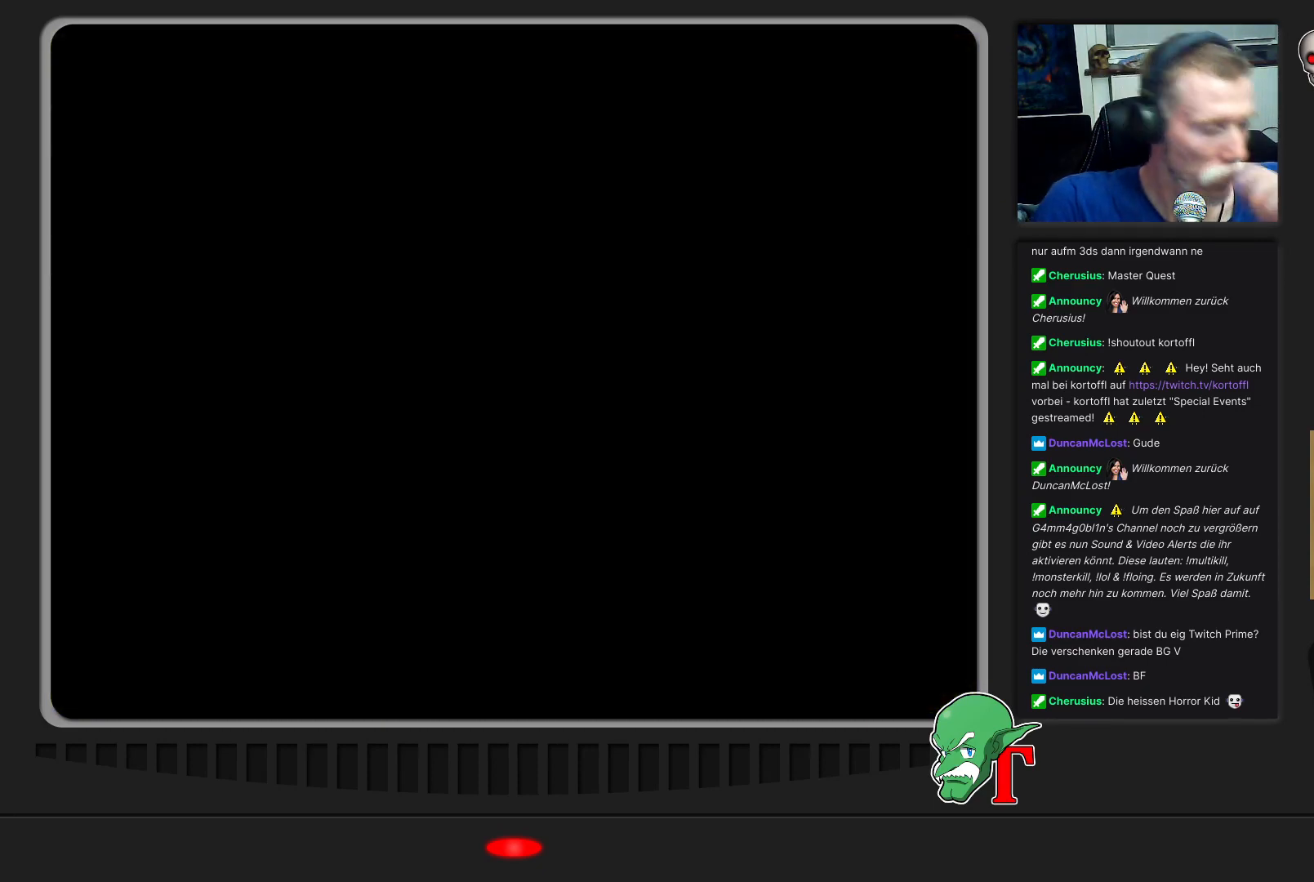
{"buttons": [], "left_stick": "center", "events": []}
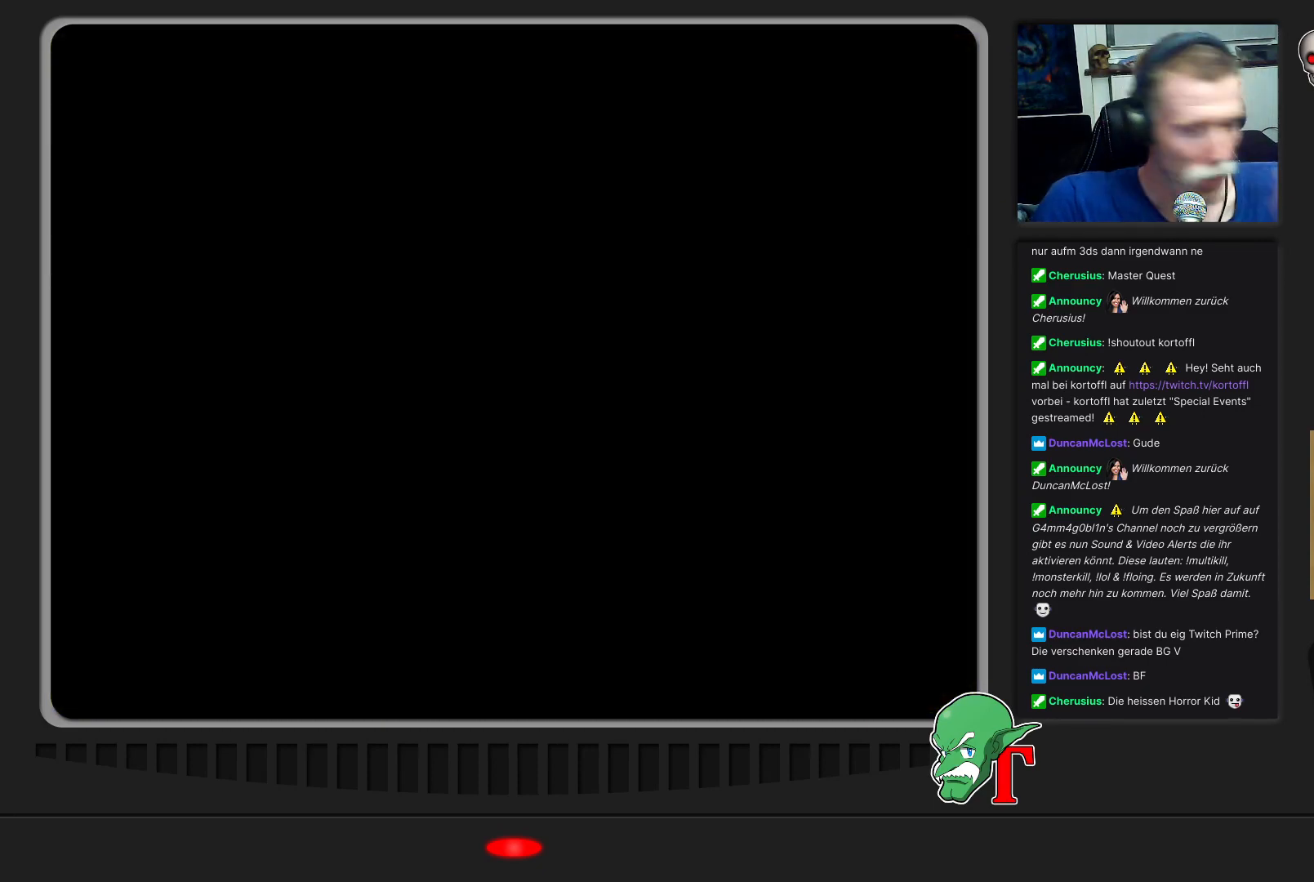
{"buttons": [], "left_stick": "center", "events": []}
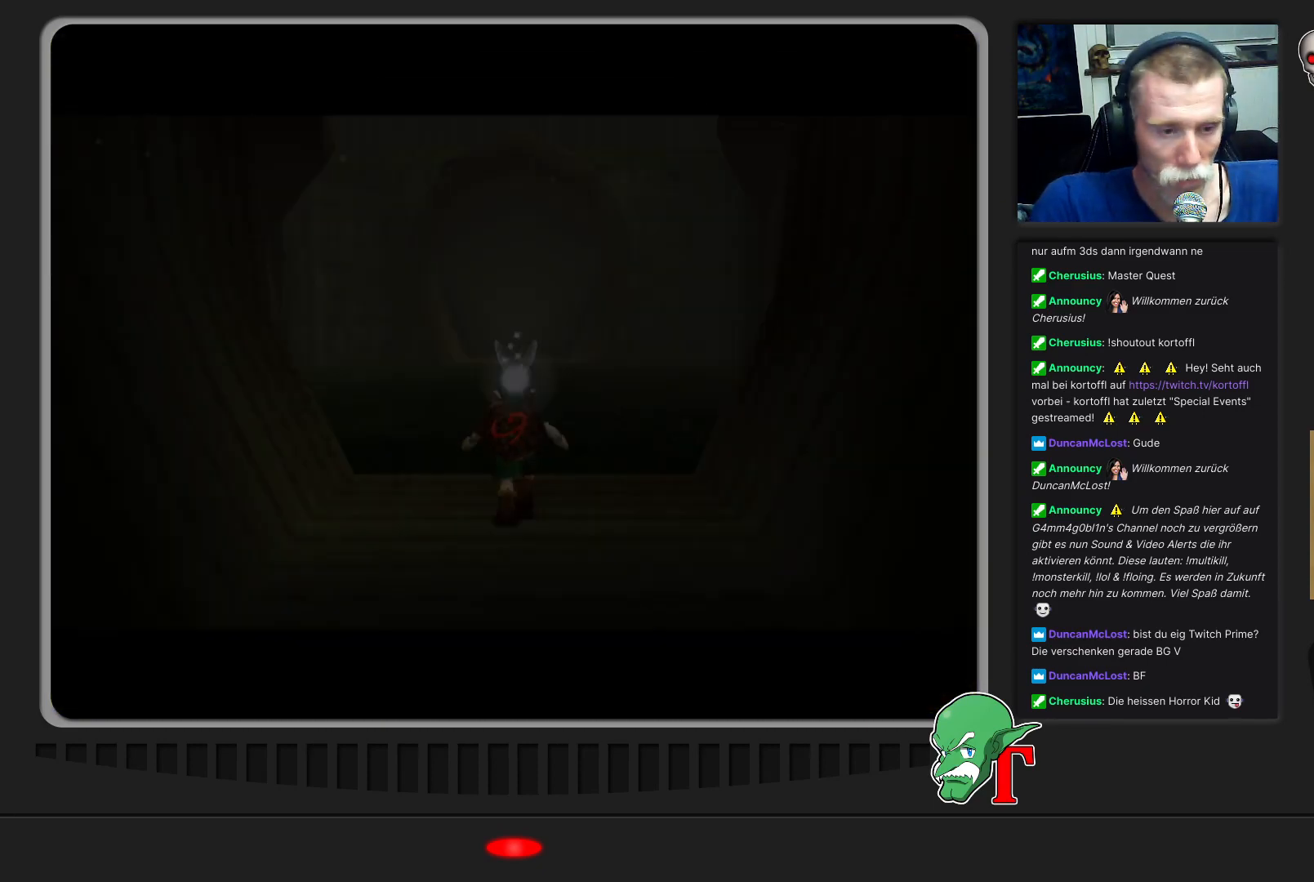
{"buttons": [], "left_stick": "center", "events": []}
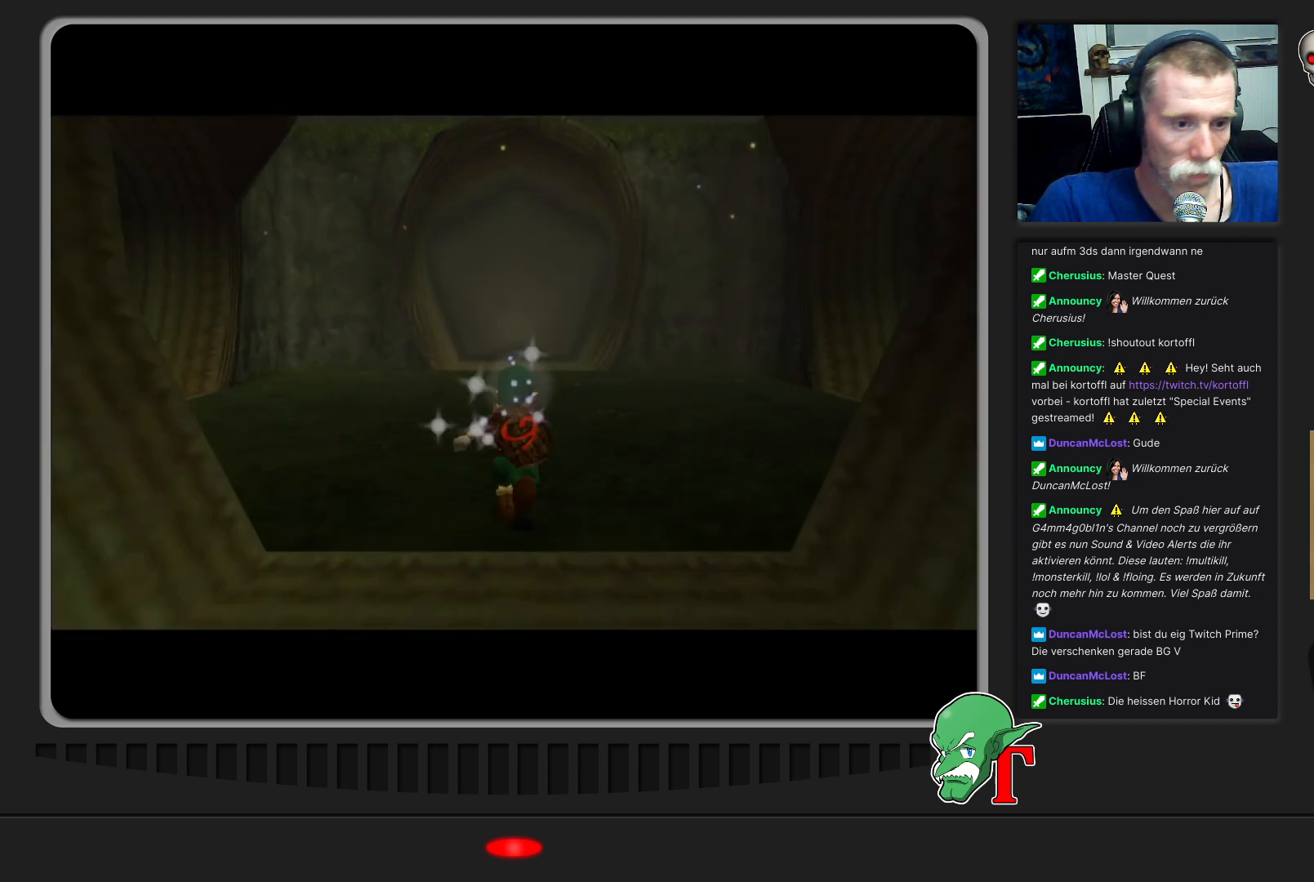
{"buttons": [], "left_stick": "up-right", "events": [[33, "left_stick", "up"], [467, "left_stick", "up-right"]]}
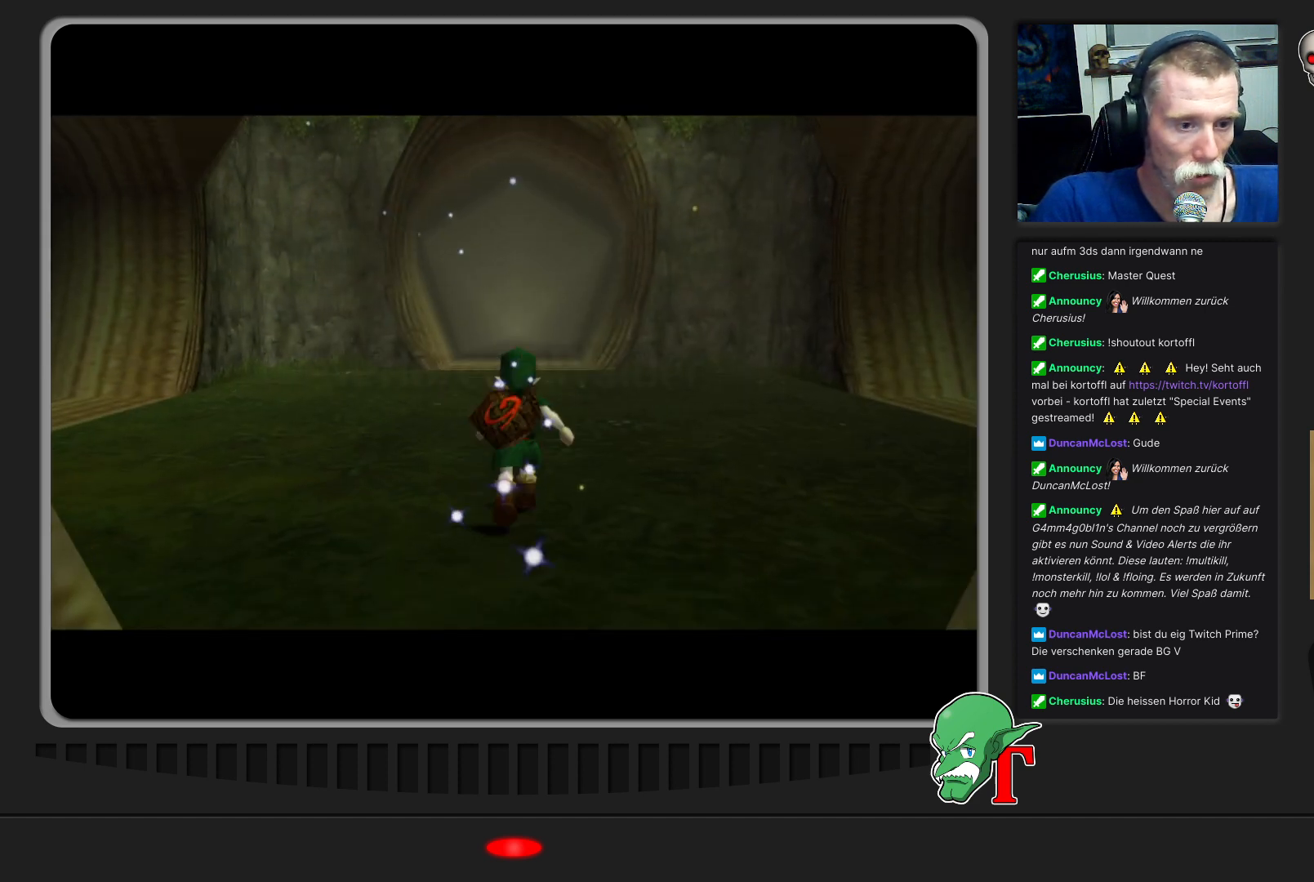
{"buttons": [], "left_stick": "up-right", "events": []}
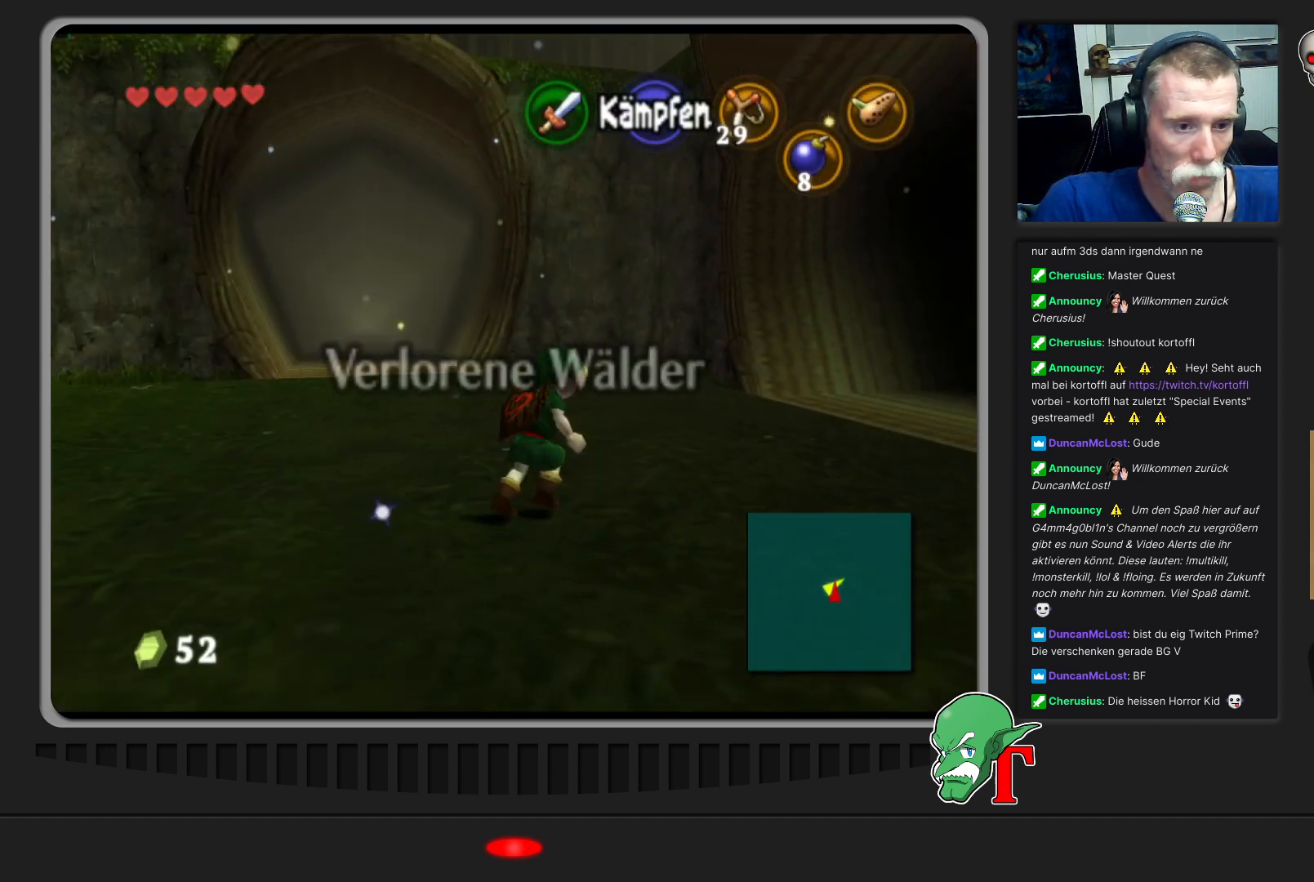
{"buttons": [], "left_stick": "up-right", "events": []}
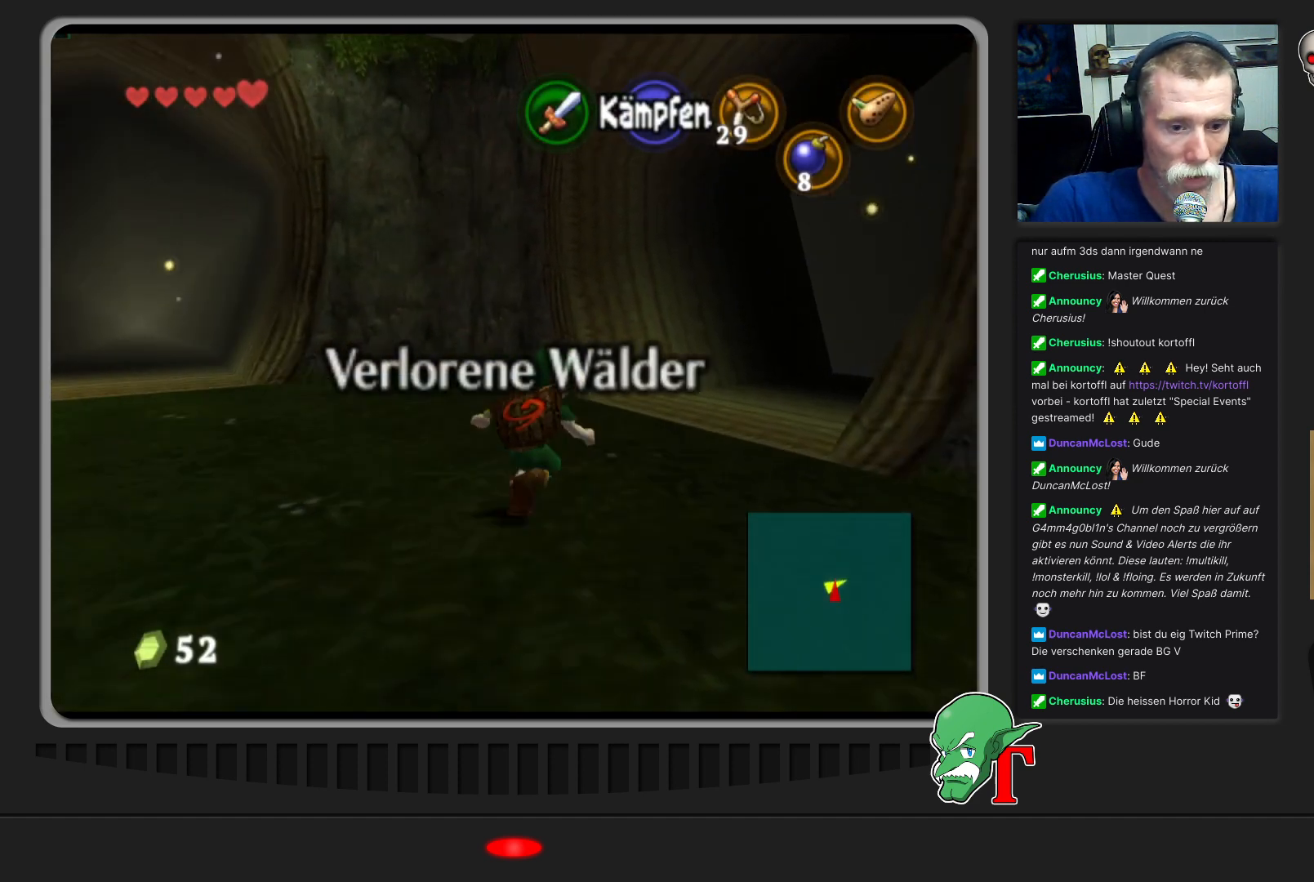
{"buttons": [], "left_stick": "up-right", "events": []}
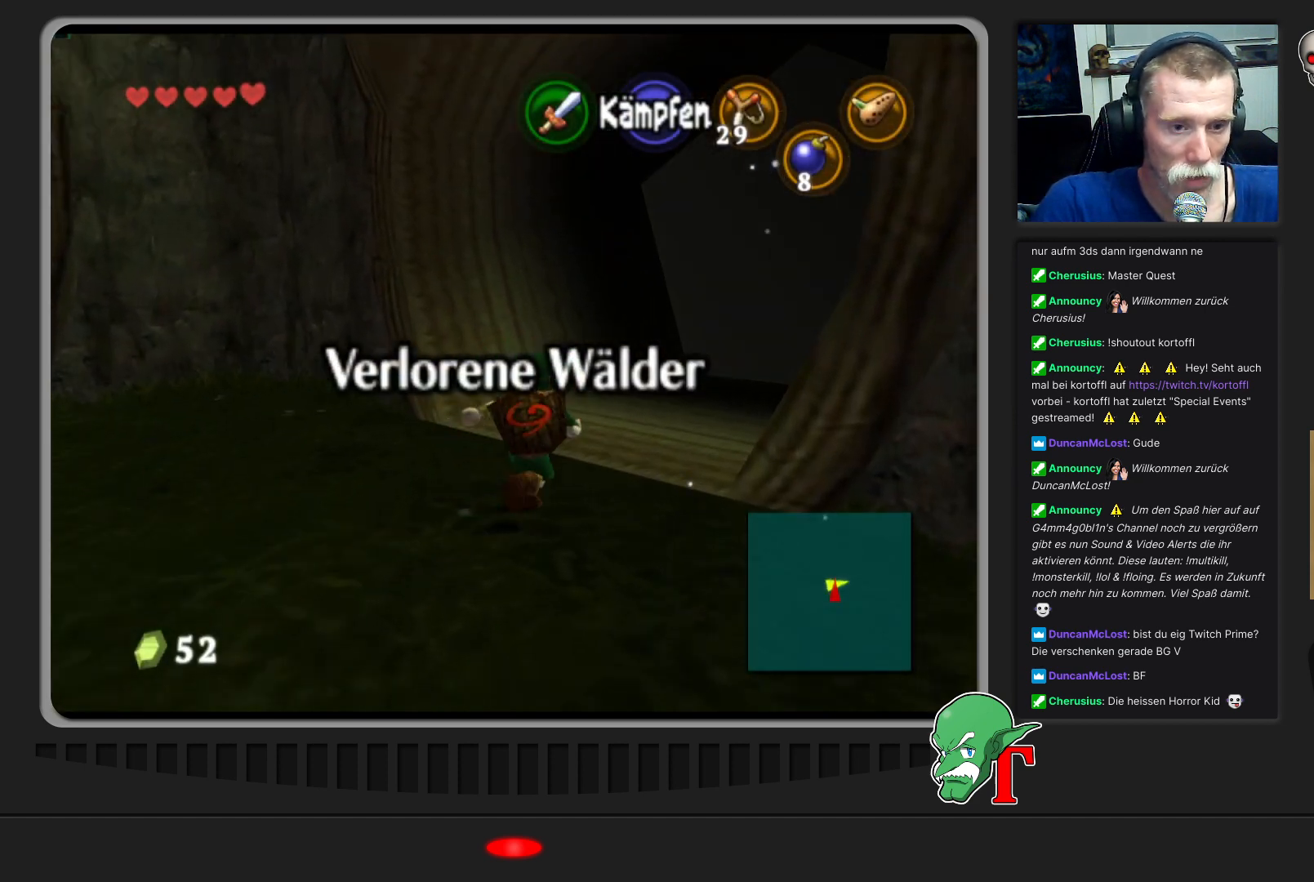
{"buttons": [], "left_stick": "up-right", "events": []}
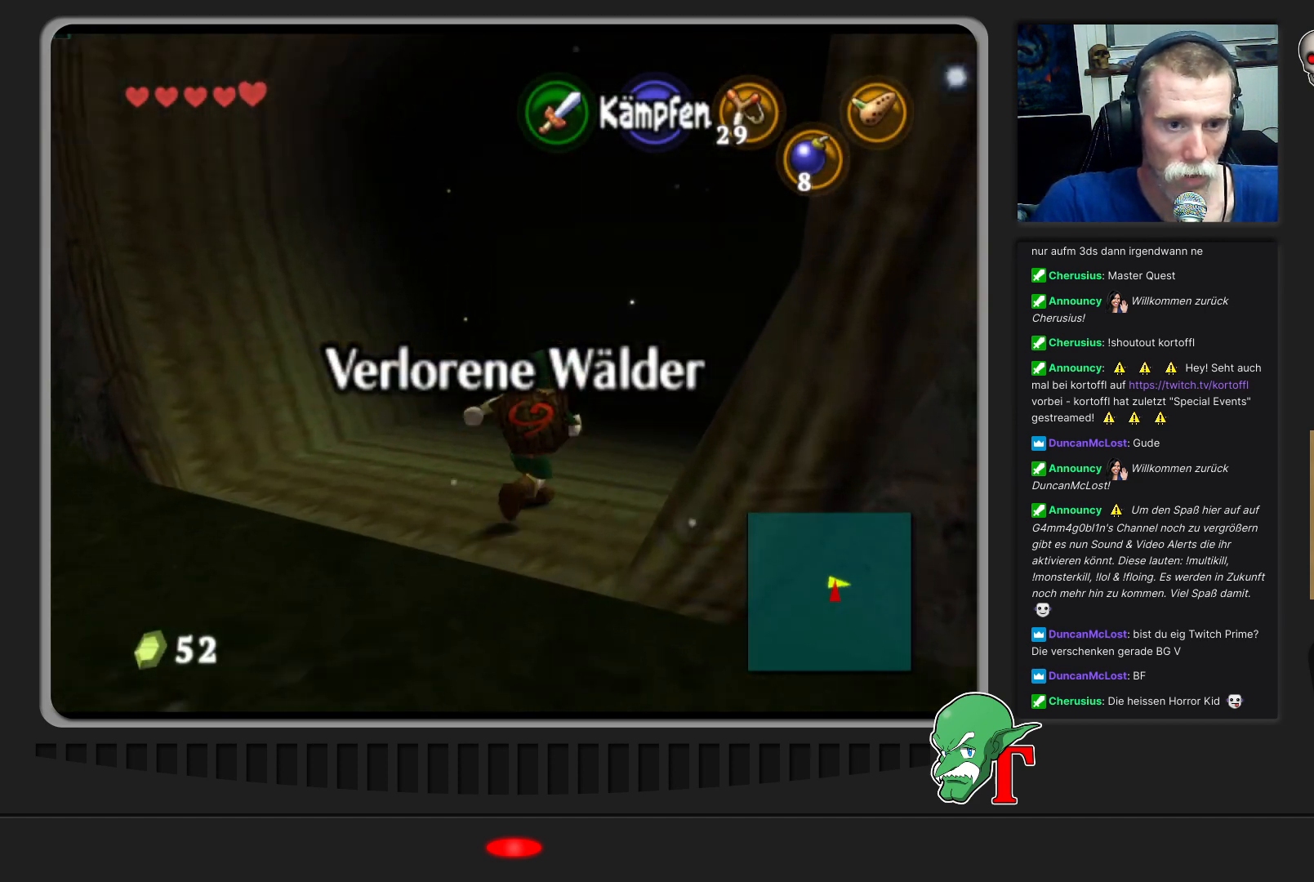
{"buttons": [], "left_stick": "up", "events": [[33, "left_stick", "up"]]}
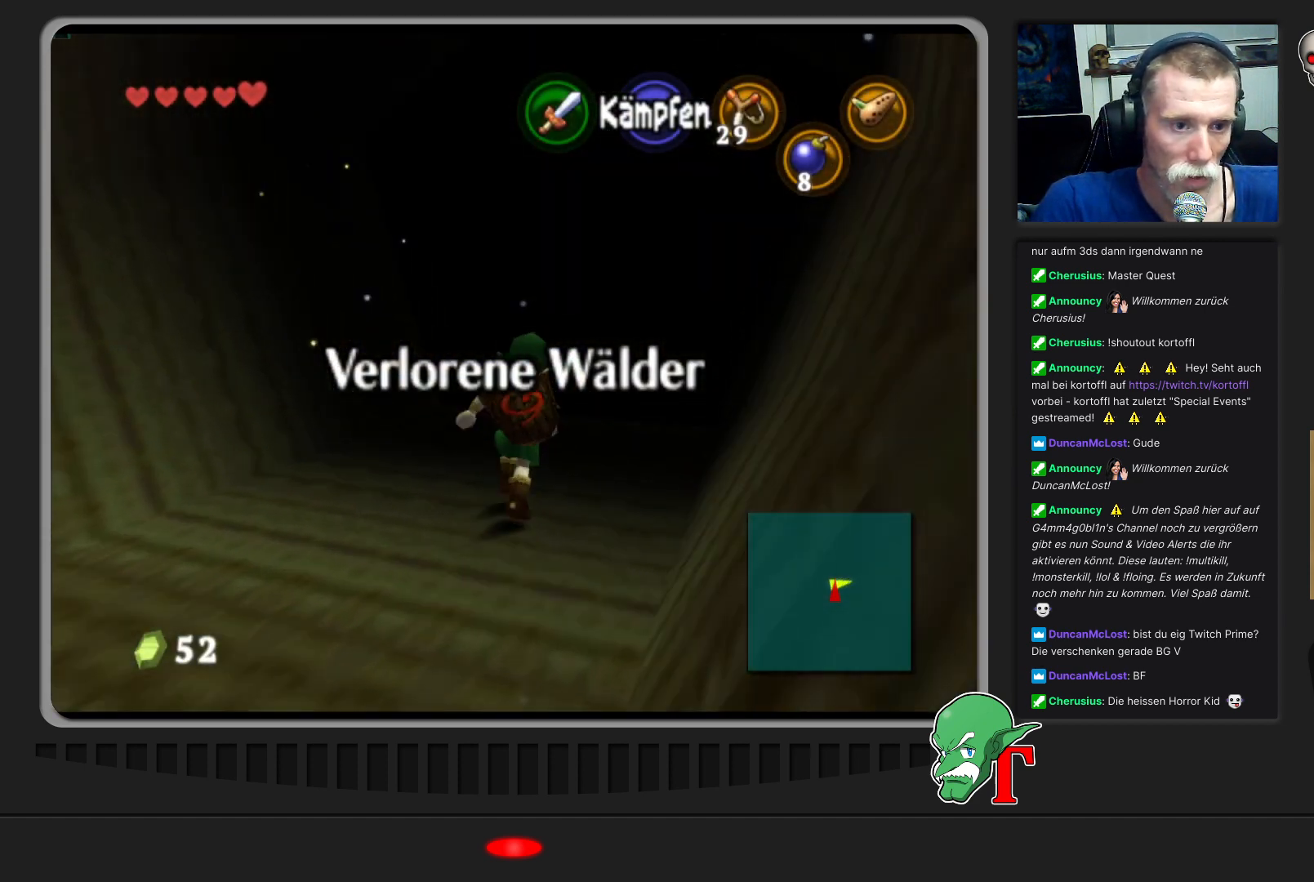
{"buttons": [], "left_stick": "up", "events": []}
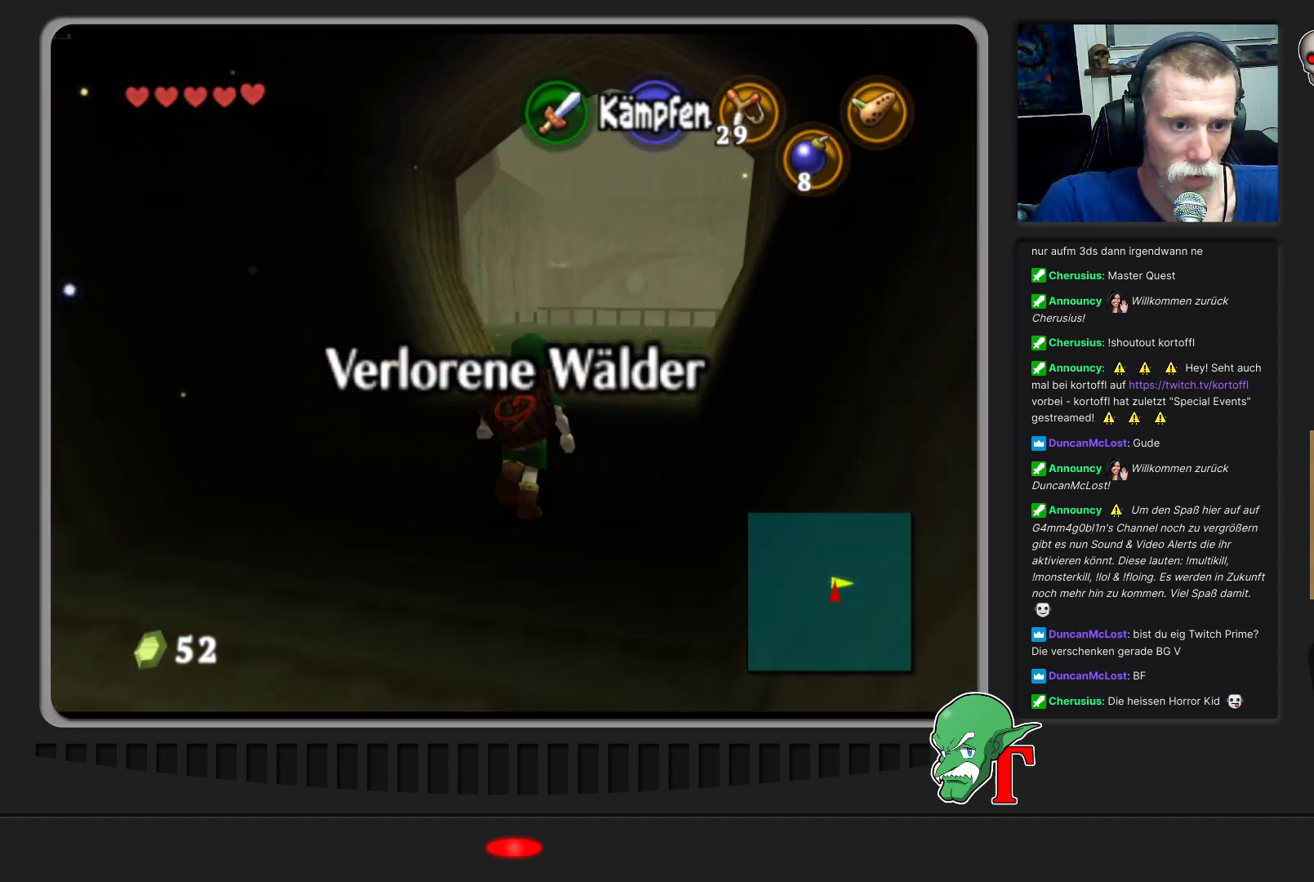
{"buttons": [], "left_stick": "up", "events": [[33, "left_stick", "center"], [267, "left_stick", "up"]]}
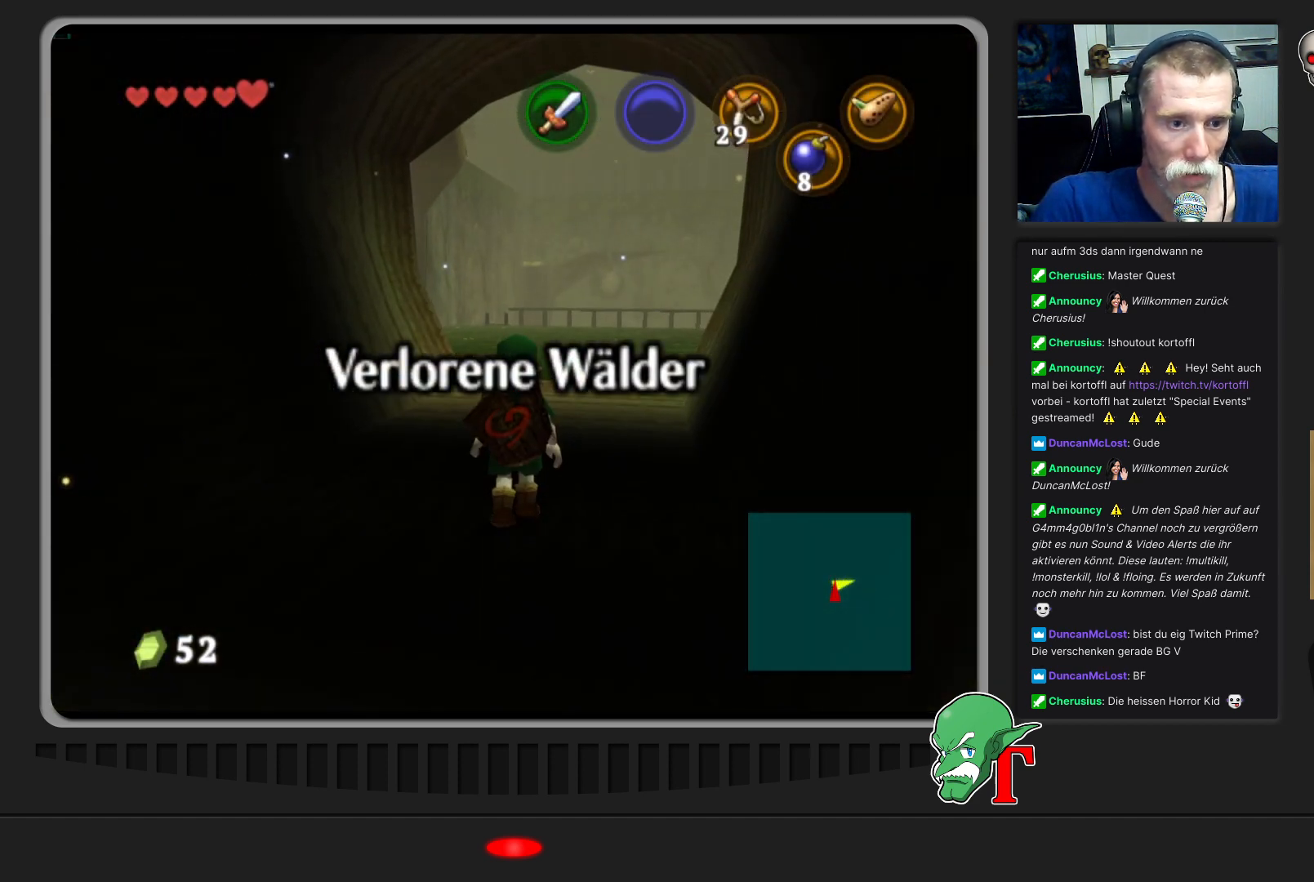
{"buttons": [], "left_stick": "up-right", "events": [[433, "left_stick", "up-right"]]}
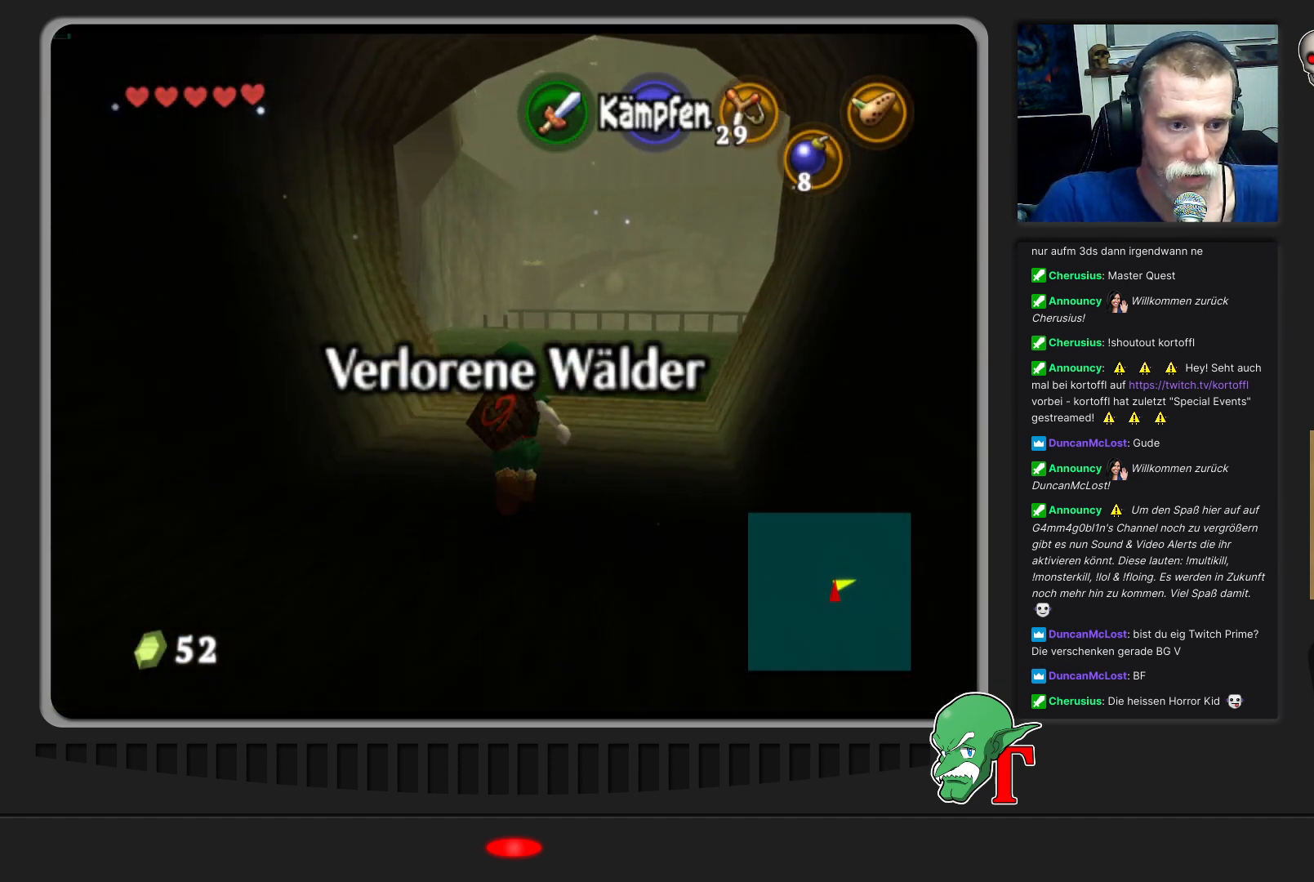
{"buttons": [], "left_stick": "up", "events": [[167, "left_stick", "up"]]}
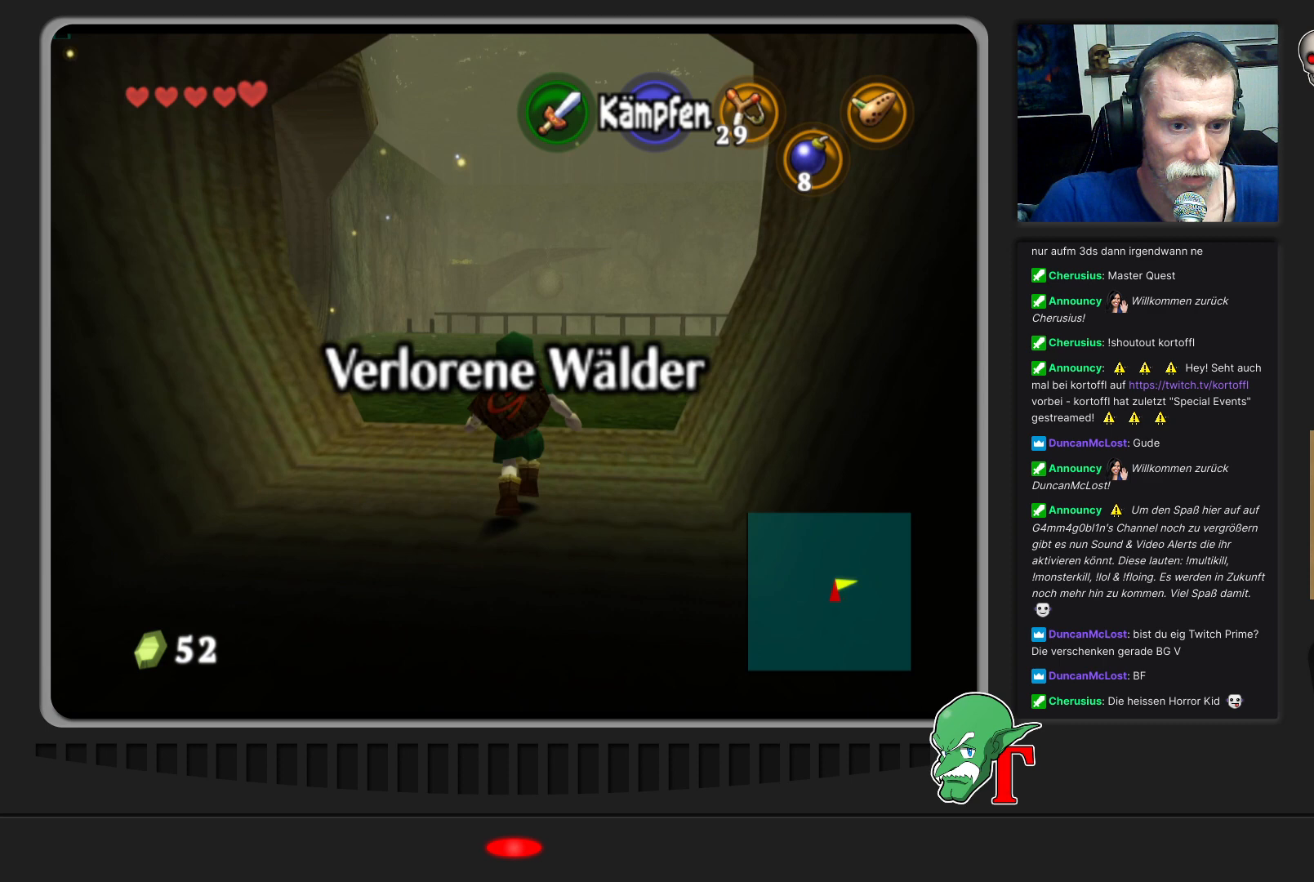
{"buttons": [], "left_stick": "center", "events": [[400, "left_stick", "center"]]}
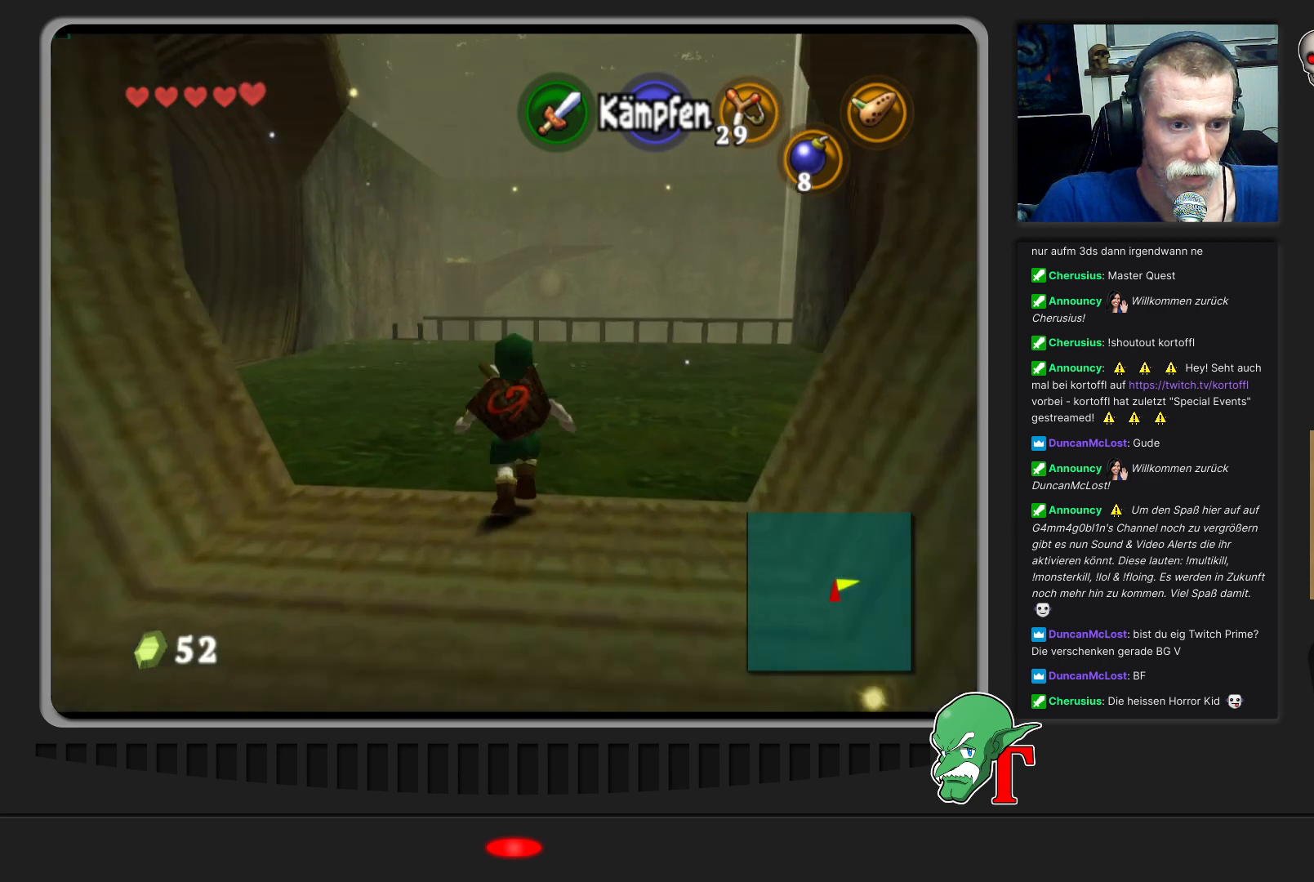
{"buttons": [], "left_stick": "down", "events": [[267, "left_stick", "down"]]}
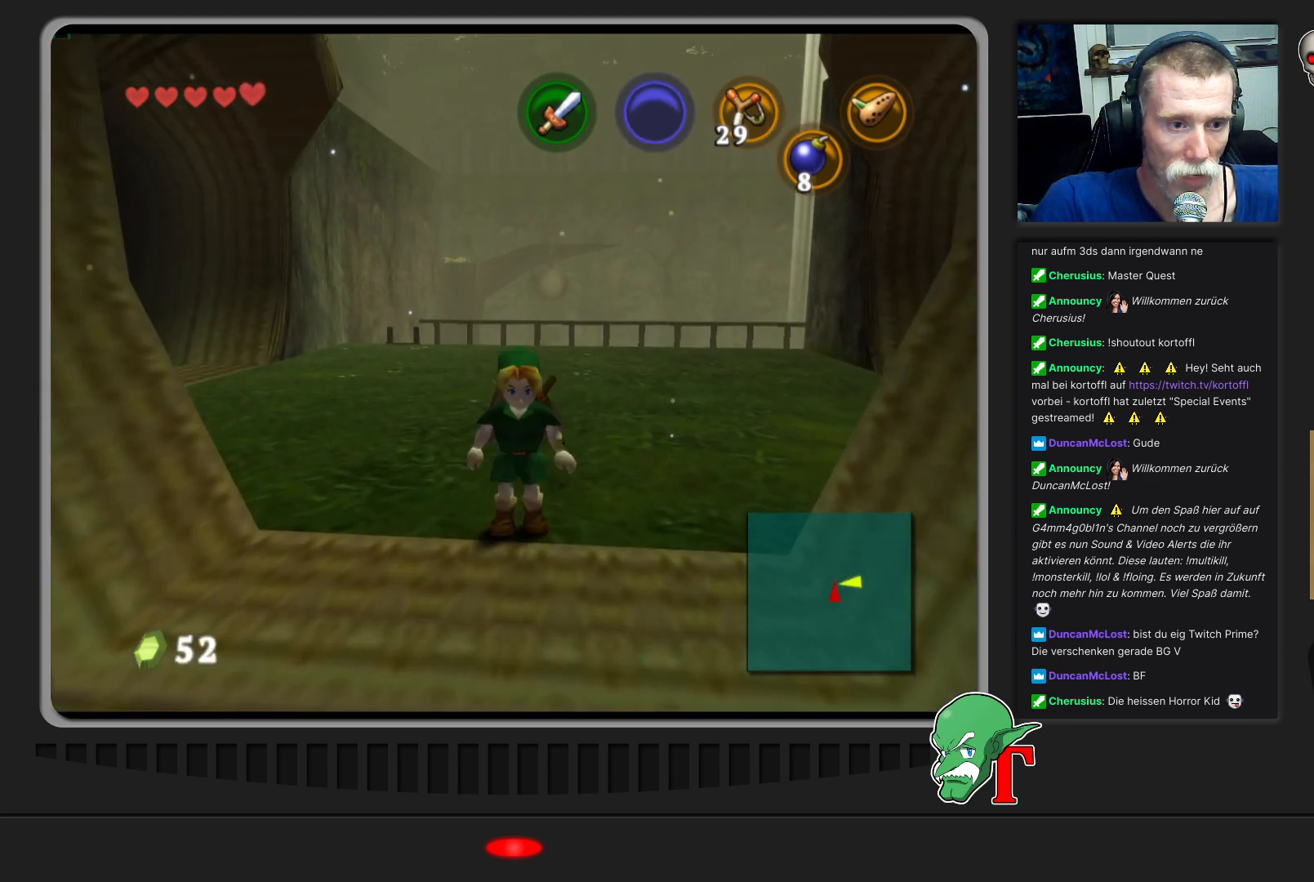
{"buttons": [], "left_stick": "down-left", "events": [[133, "left_stick", "down-left"]]}
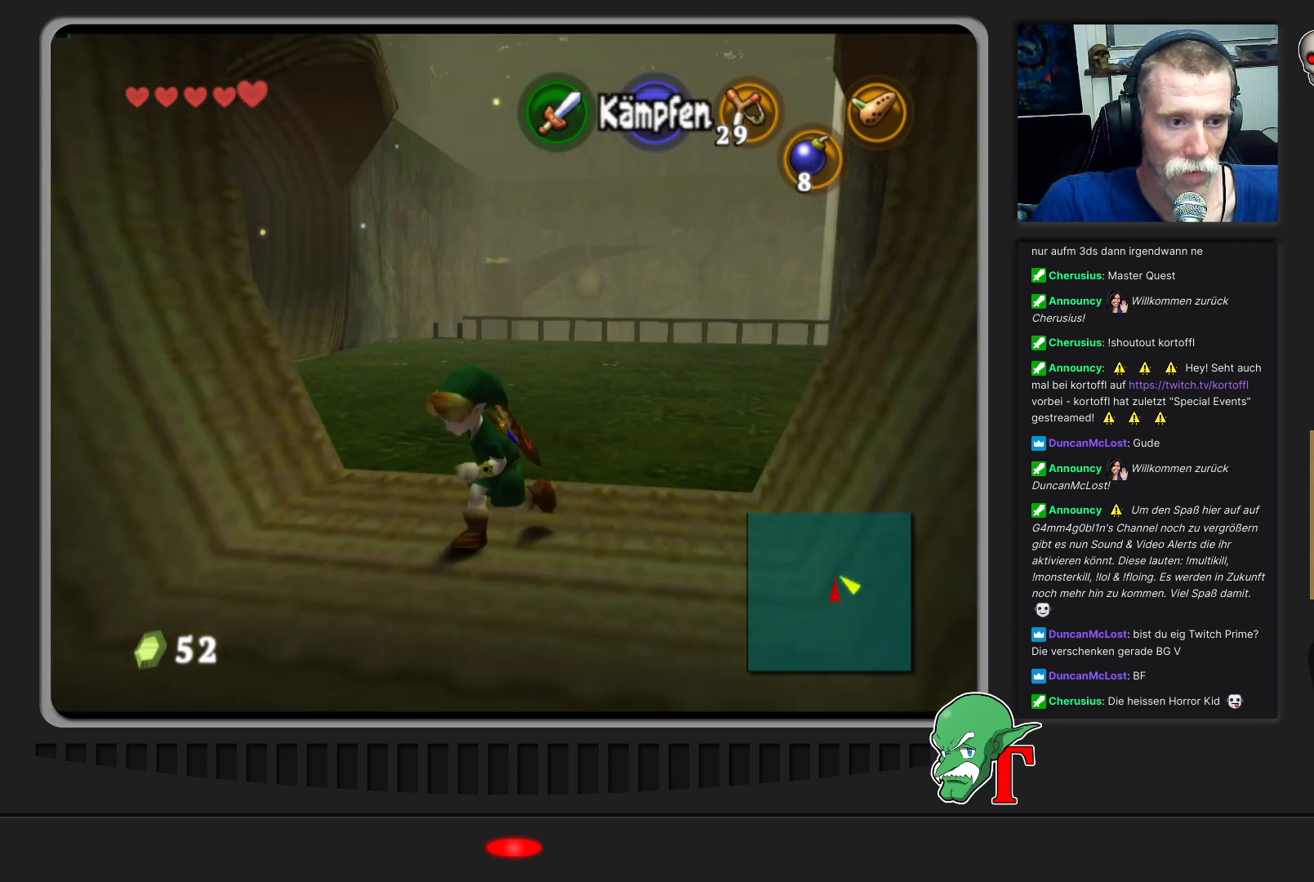
{"buttons": [], "left_stick": "down-left", "events": []}
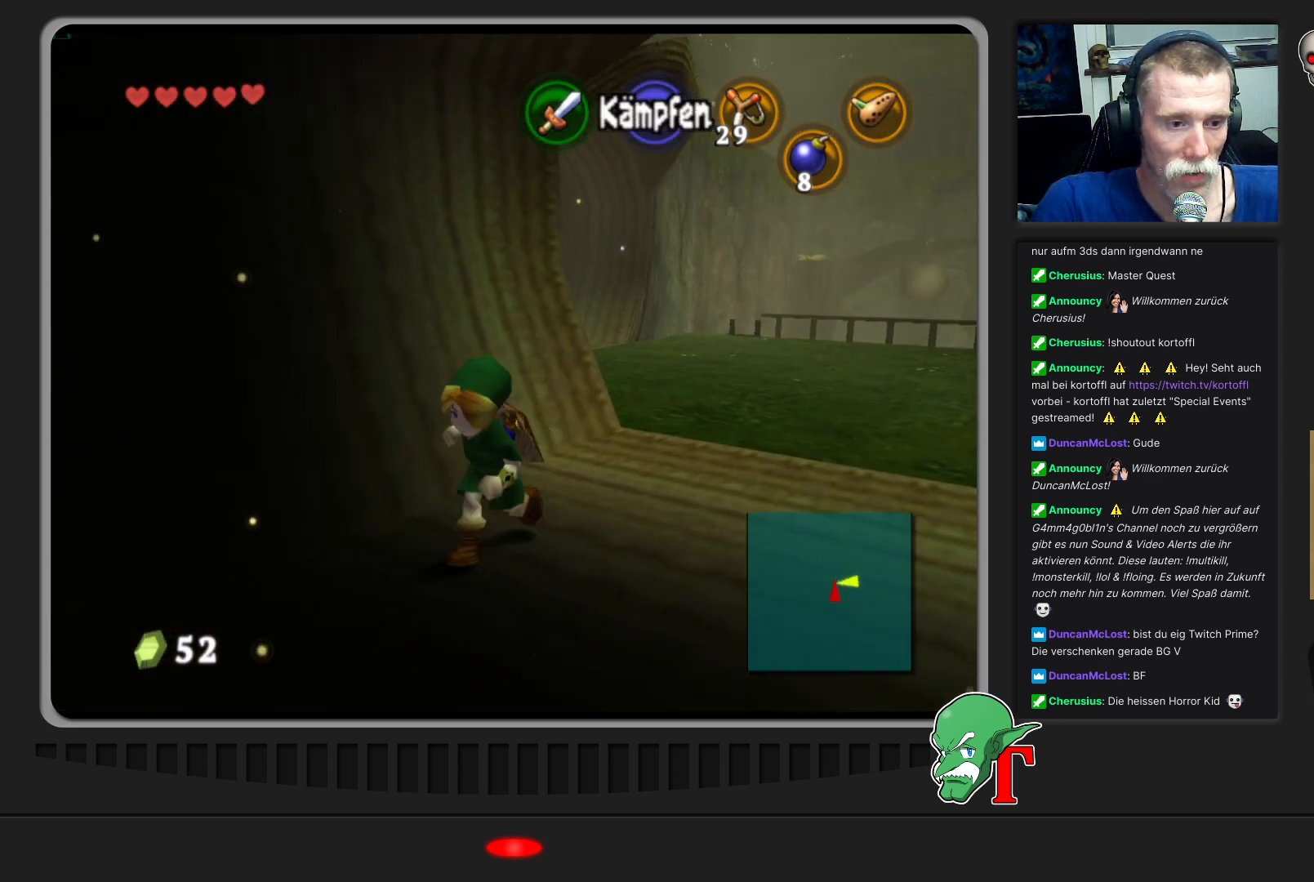
{"buttons": [], "left_stick": "down-left", "events": []}
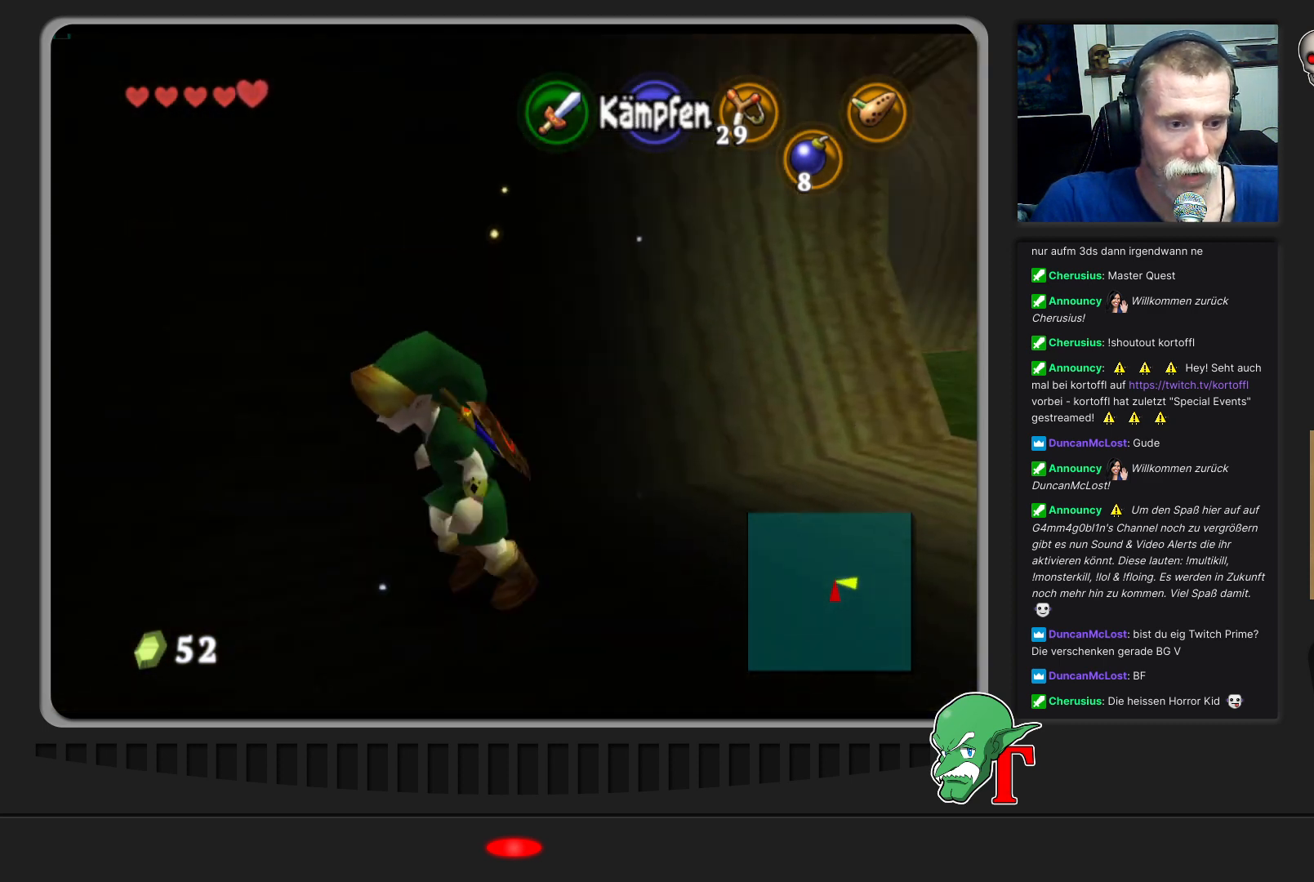
{"buttons": [], "left_stick": "up-left", "events": [[100, "left_stick", "left"], [467, "left_stick", "up-left"]]}
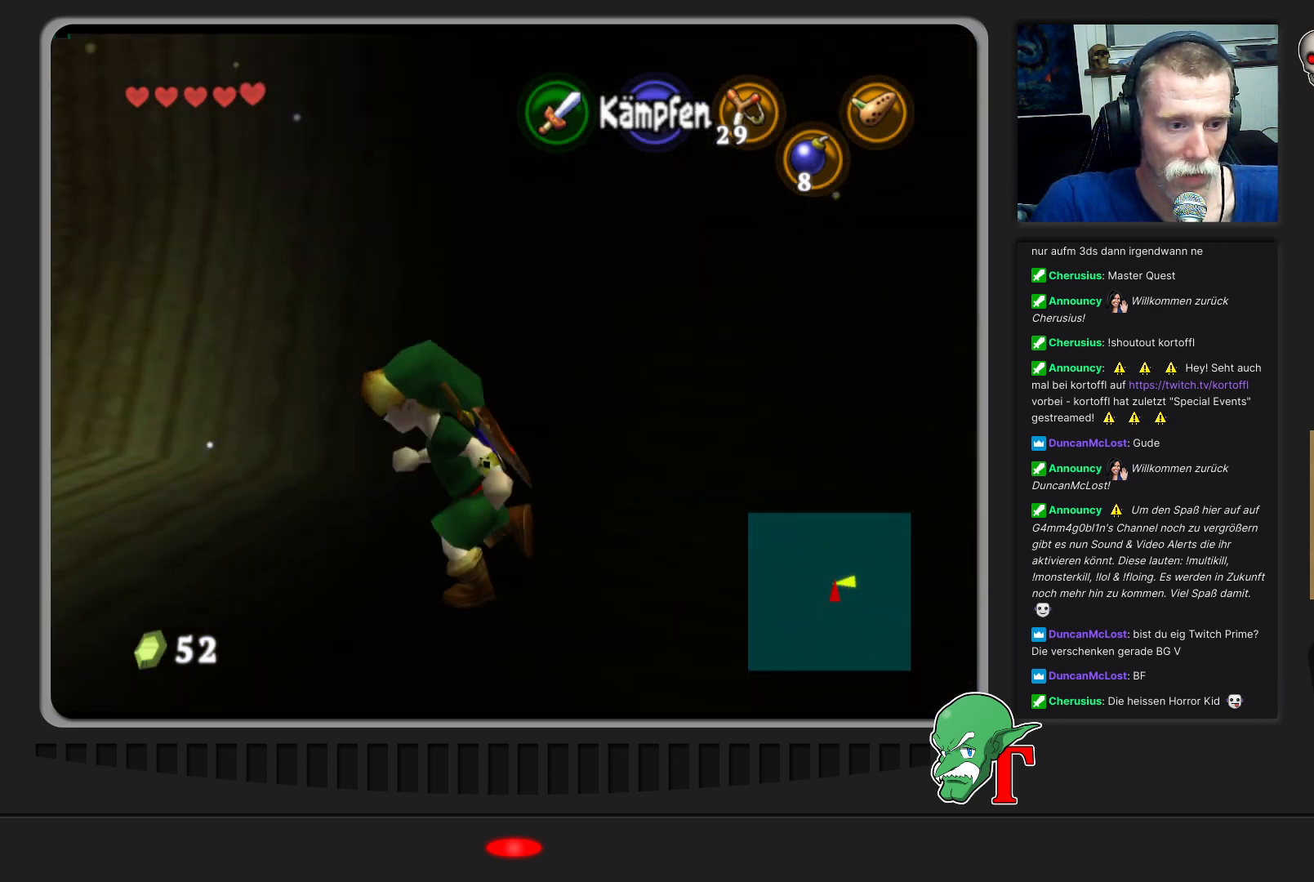
{"buttons": [], "left_stick": "up-left", "events": []}